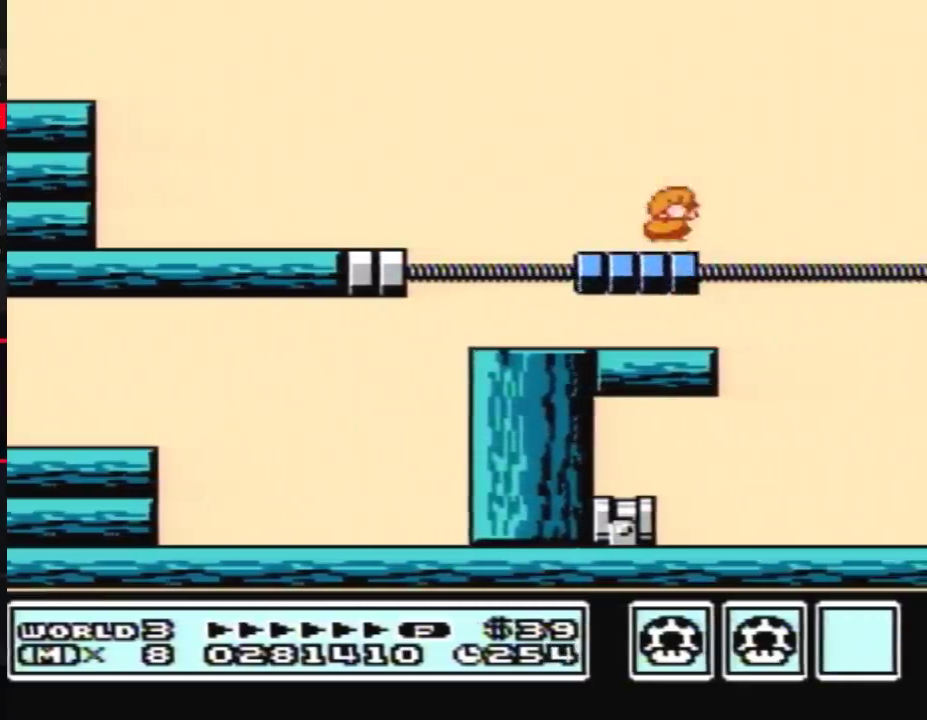
Gameplay with a controller (Nintendo layout); each line is a JSON object with the inputs held at the frame after it. "events" lists button and stick changes between this image and that frame as [ms after this image, input, new state], when the widget could be followed in between. Not read: L3 R3.
{"buttons": ["B"], "events": [[300, "DPAD_DOWN", "down"], [350, "A", "down"], [417, "A", "up"], [417, "DPAD_DOWN", "up"]]}
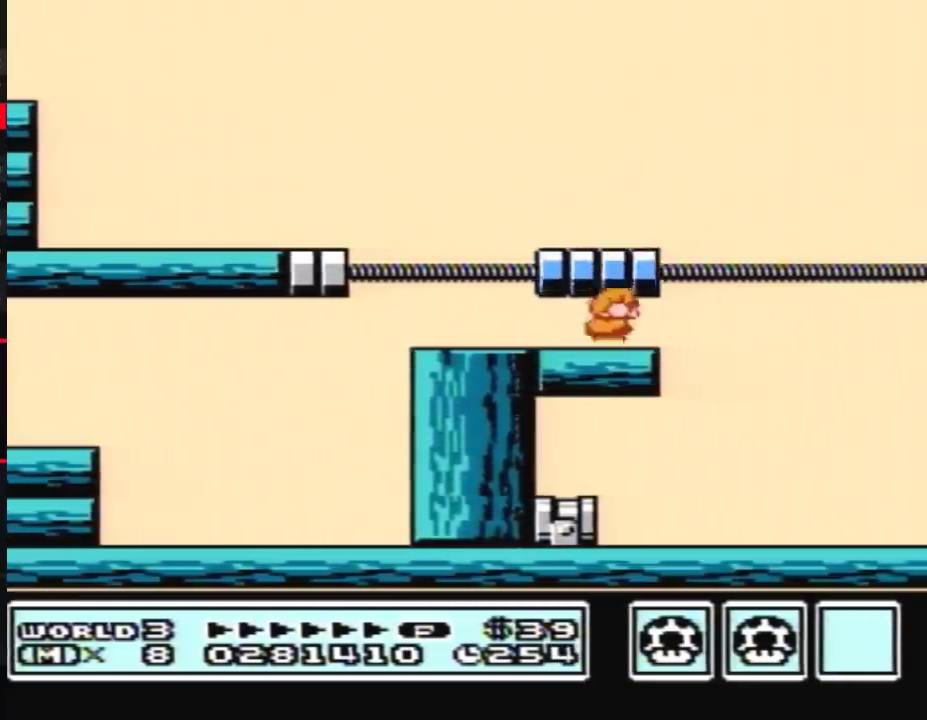
{"buttons": ["A", "B", "DPAD_DOWN"], "events": [[450, "DPAD_DOWN", "down"], [483, "A", "down"]]}
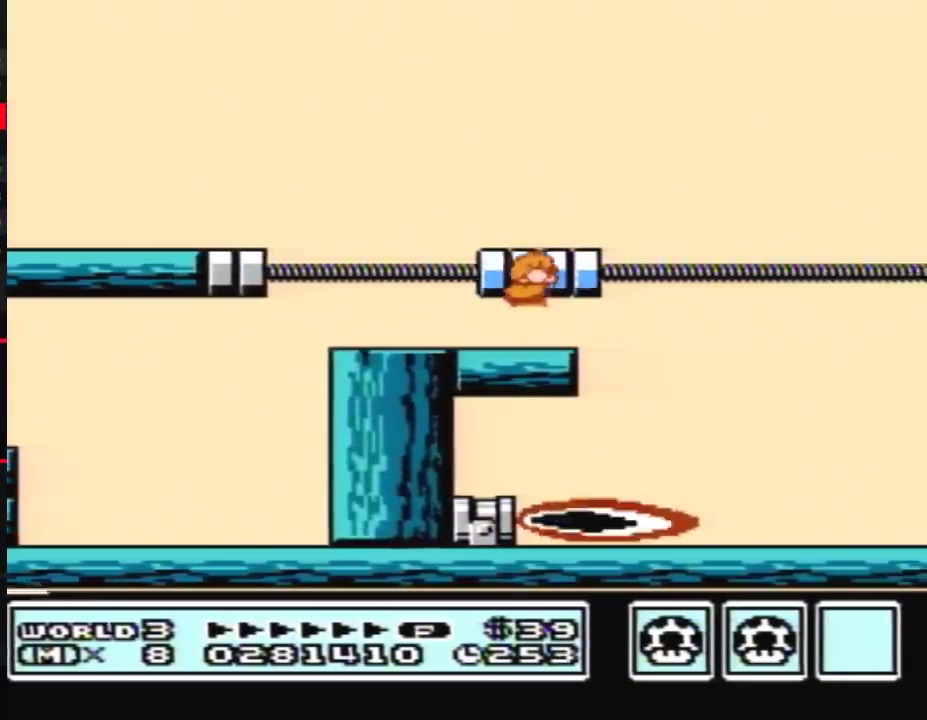
{"buttons": ["B"], "events": [[83, "DPAD_DOWN", "up"], [117, "A", "up"]]}
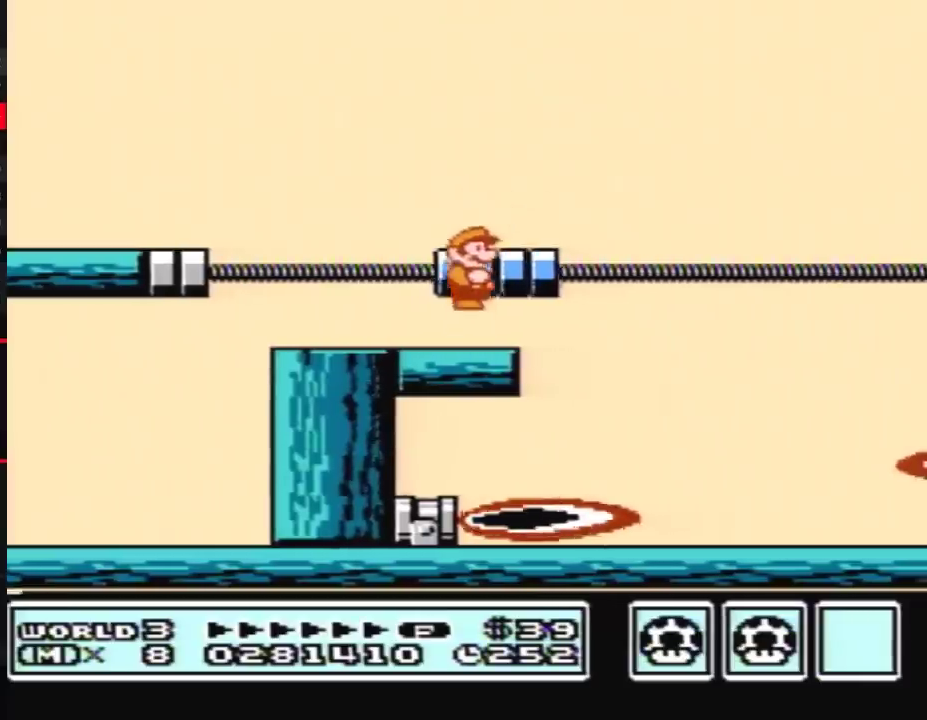
{"buttons": ["A", "B", "DPAD_RIGHT"], "events": [[167, "DPAD_RIGHT", "down"], [233, "A", "down"]]}
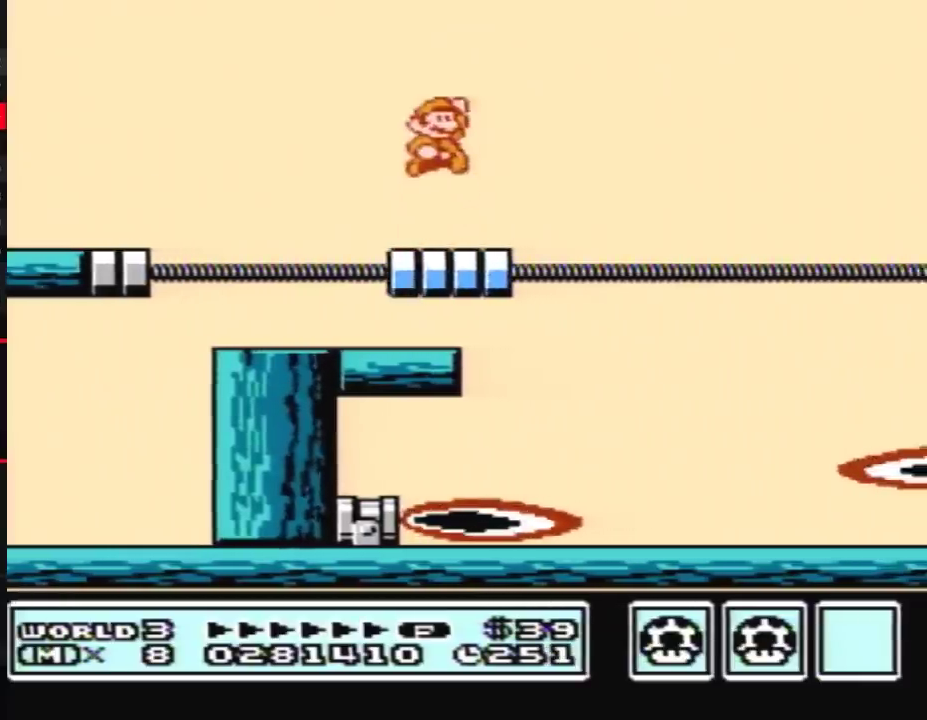
{"buttons": [], "events": [[50, "A", "up"], [267, "B", "up"], [417, "DPAD_RIGHT", "up"]]}
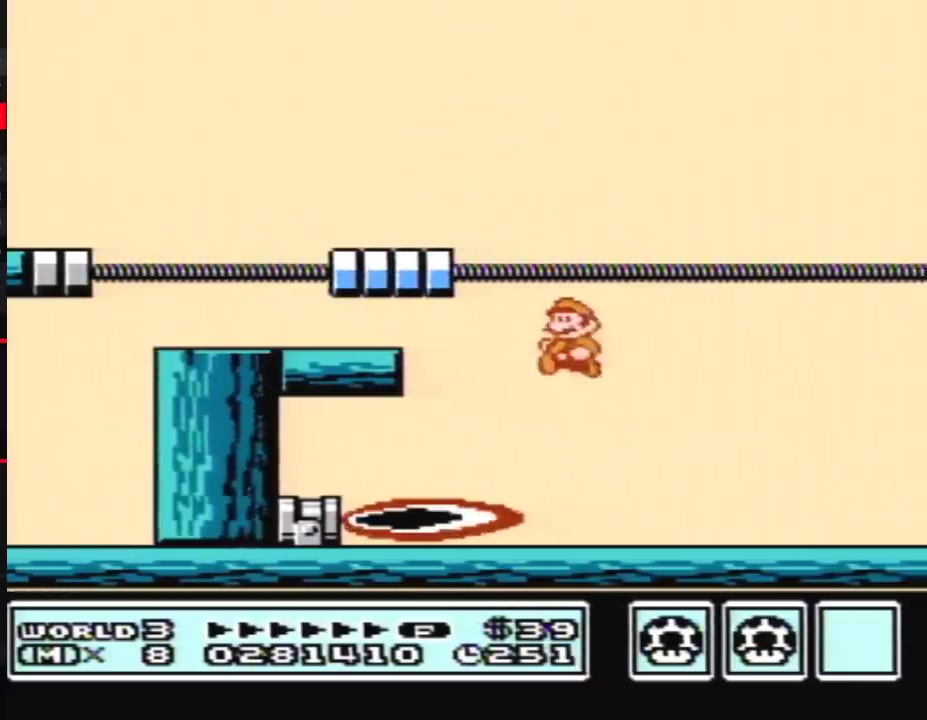
{"buttons": ["B", "DPAD_RIGHT"], "events": [[50, "DPAD_LEFT", "down"], [100, "DPAD_LEFT", "up"], [133, "B", "down"], [200, "B", "up"], [300, "B", "down"], [333, "DPAD_RIGHT", "down"]]}
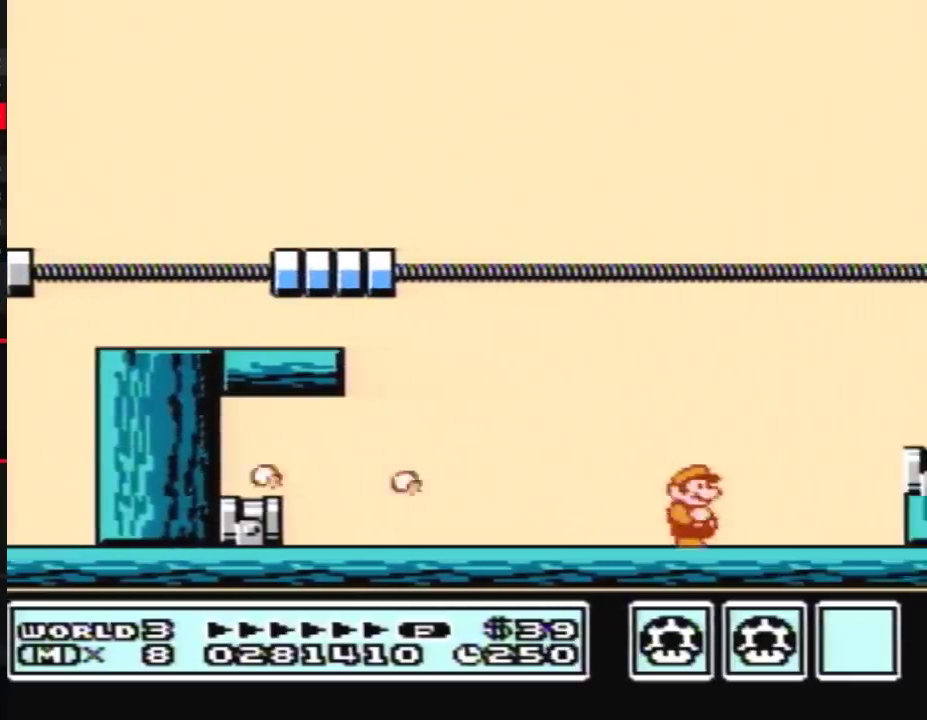
{"buttons": ["B"], "events": [[100, "A", "down"], [267, "A", "up"], [300, "B", "up"], [350, "B", "down"], [417, "DPAD_RIGHT", "up"]]}
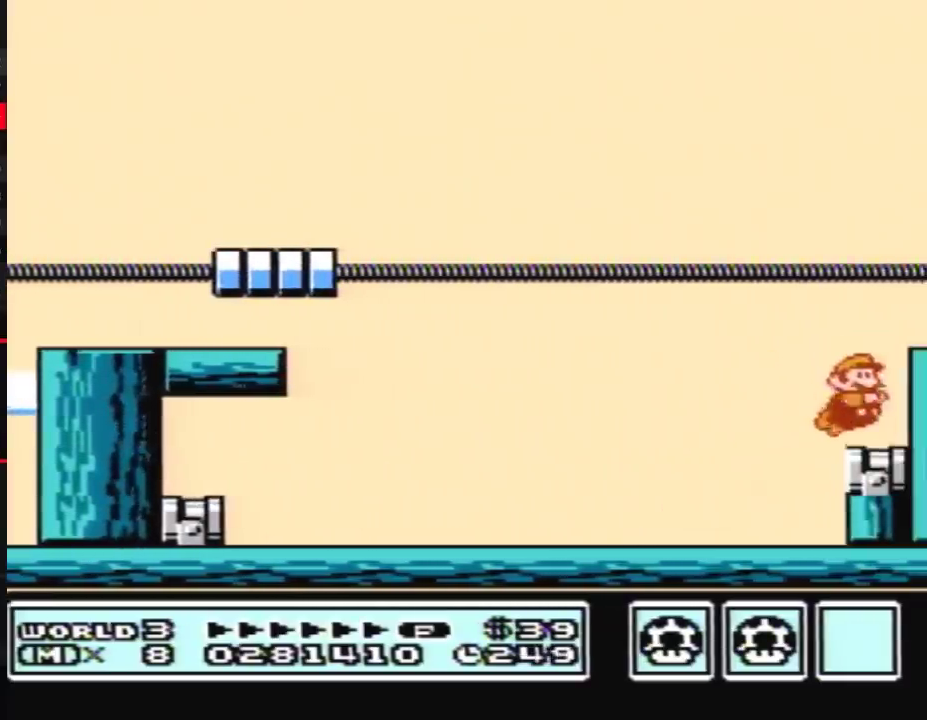
{"buttons": ["B", "DPAD_RIGHT"], "events": [[83, "DPAD_DOWN", "down"], [133, "A", "down"], [167, "DPAD_DOWN", "up"], [267, "DPAD_RIGHT", "down"], [383, "A", "up"]]}
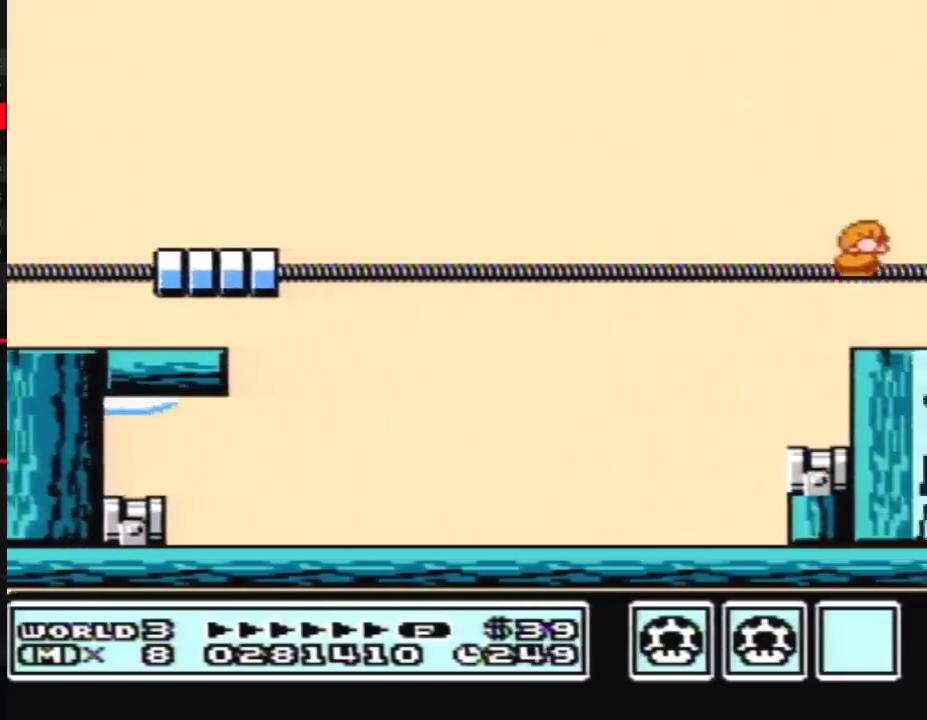
{"buttons": ["B", "DPAD_RIGHT"], "events": [[17, "B", "up"], [483, "B", "down"]]}
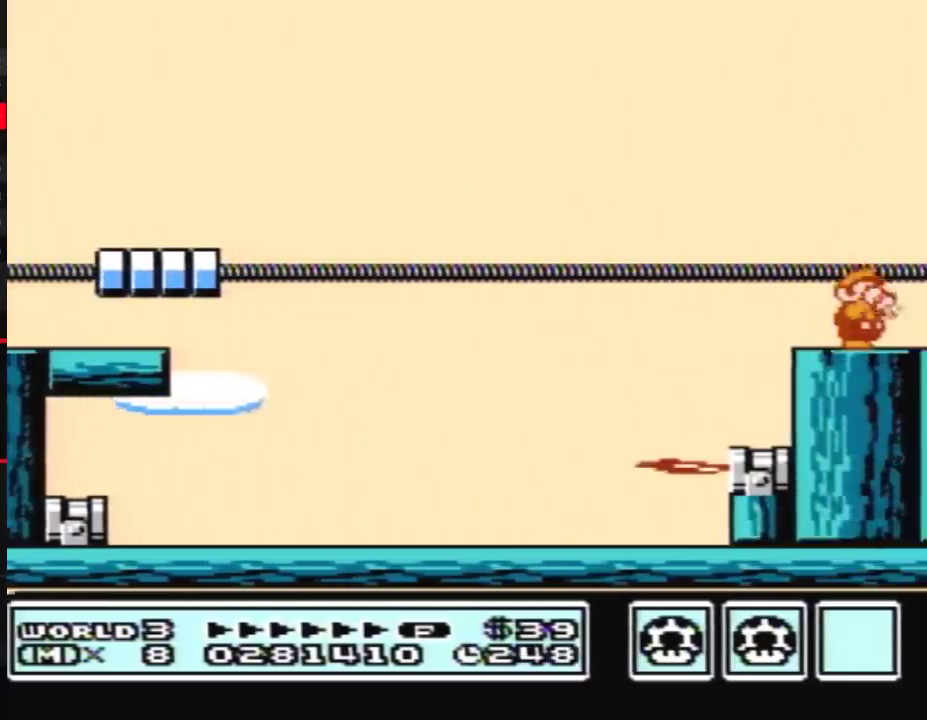
{"buttons": ["DPAD_RIGHT"], "events": [[50, "B", "up"], [100, "B", "down"], [167, "B", "up"]]}
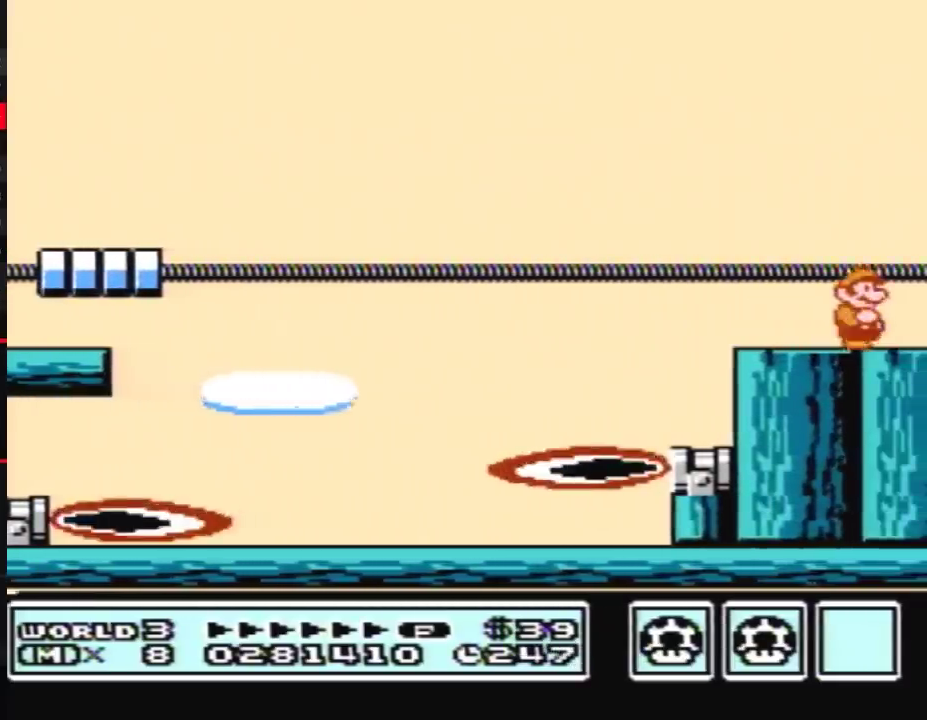
{"buttons": ["A", "B"], "events": [[267, "A", "down"], [267, "DPAD_RIGHT", "up"], [417, "B", "down"]]}
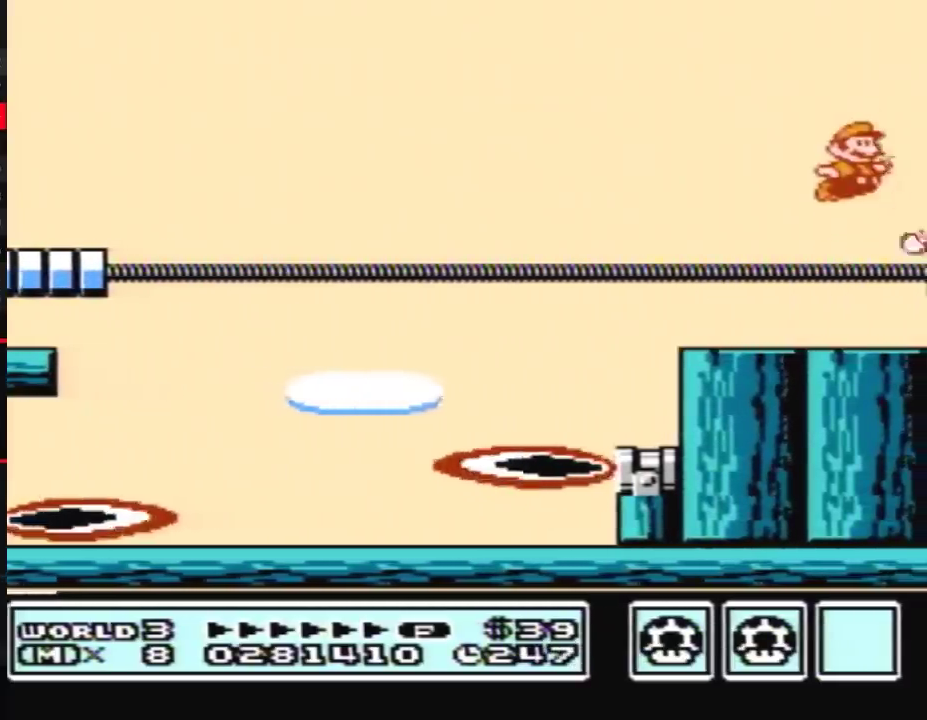
{"buttons": ["A", "B"], "events": []}
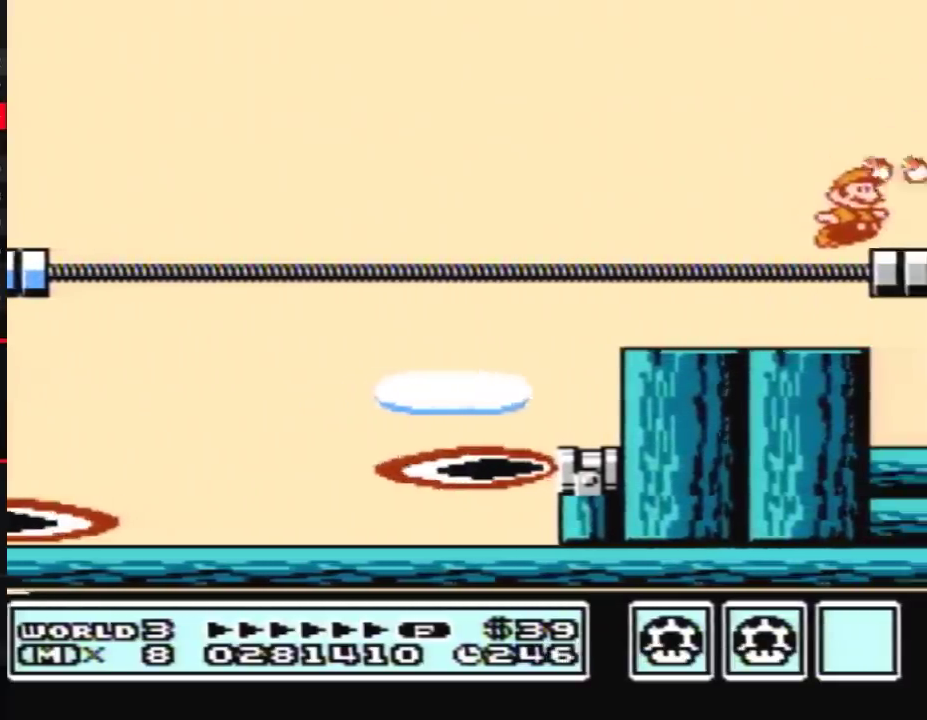
{"buttons": ["A", "B"], "events": [[117, "A", "up"], [133, "B", "up"], [200, "A", "down"], [450, "B", "down"]]}
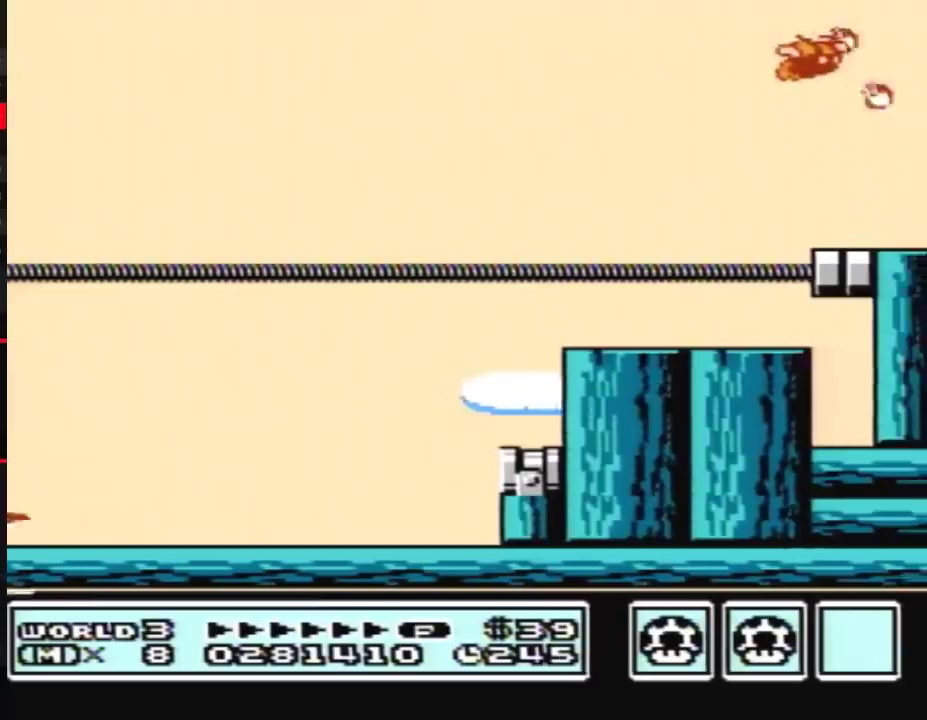
{"buttons": ["DPAD_LEFT"], "events": [[100, "B", "up"], [167, "B", "down"], [267, "B", "up"], [367, "A", "up"], [383, "DPAD_UP", "down"], [417, "DPAD_LEFT", "down"], [483, "DPAD_UP", "up"]]}
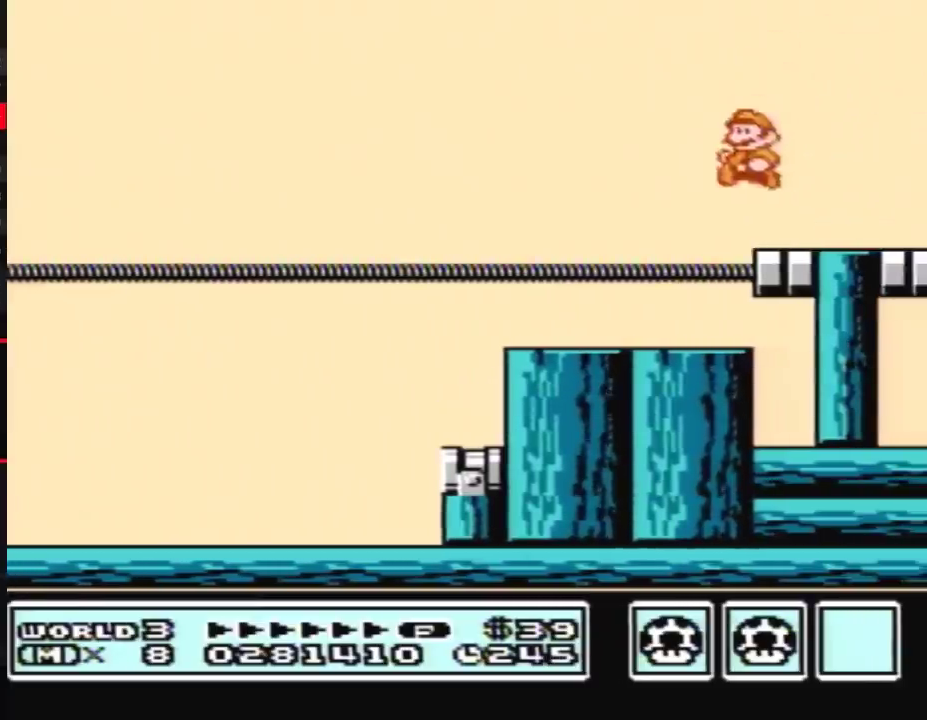
{"buttons": ["B"], "events": [[267, "DPAD_LEFT", "up"], [300, "DPAD_RIGHT", "down"], [450, "B", "down"], [483, "DPAD_RIGHT", "up"]]}
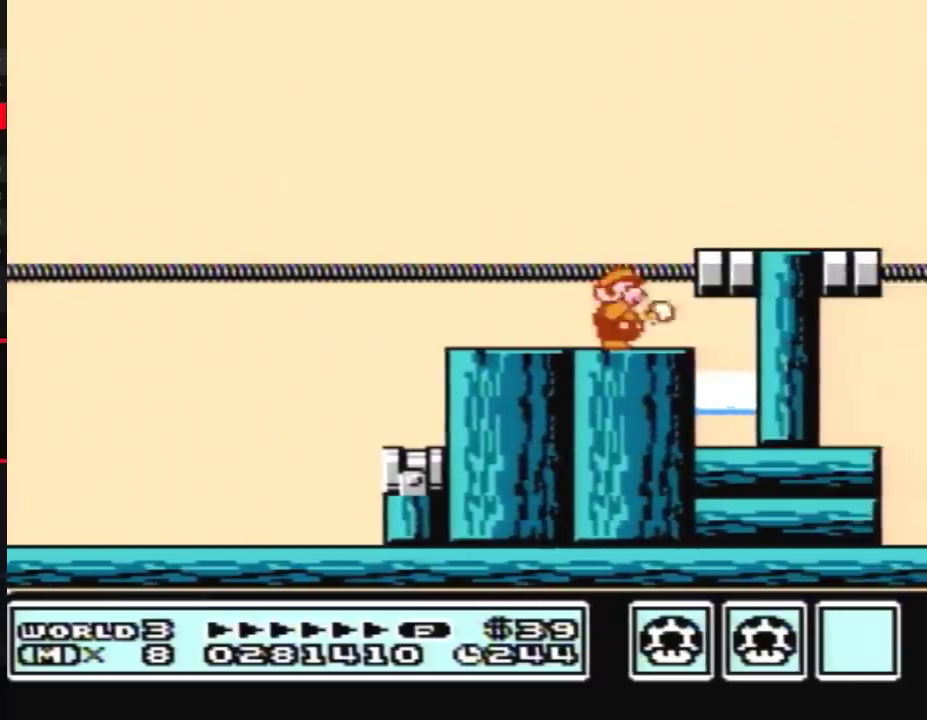
{"buttons": ["B"], "events": [[50, "B", "up"], [133, "B", "down"], [233, "B", "up"], [300, "B", "down"]]}
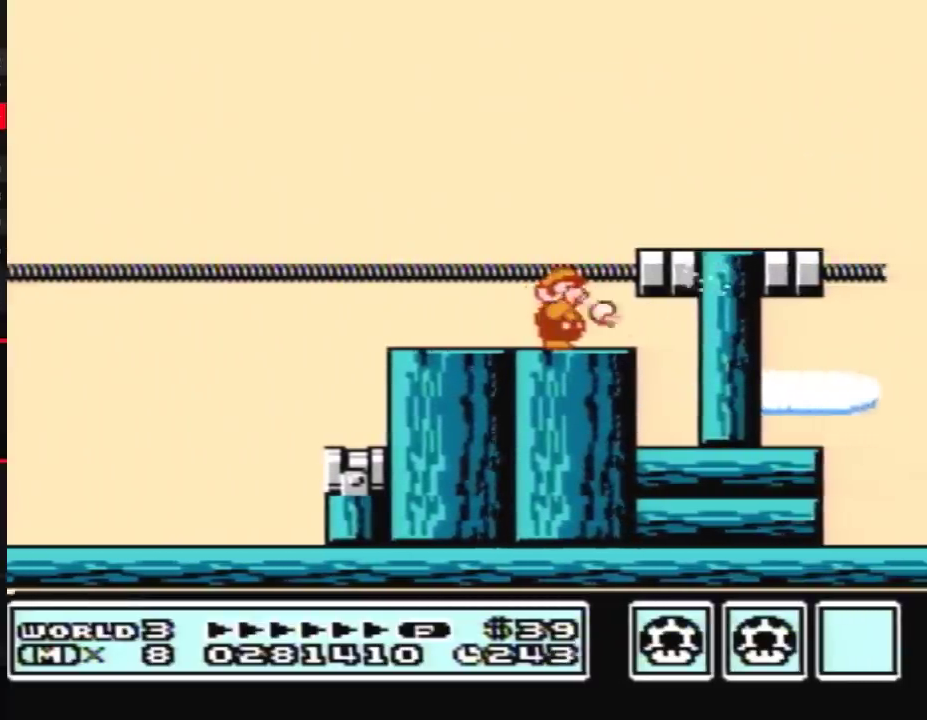
{"buttons": ["A", "B", "DPAD_RIGHT"], "events": [[50, "B", "up"], [167, "B", "down"], [267, "B", "up"], [333, "B", "down"], [450, "DPAD_RIGHT", "down"], [483, "A", "down"]]}
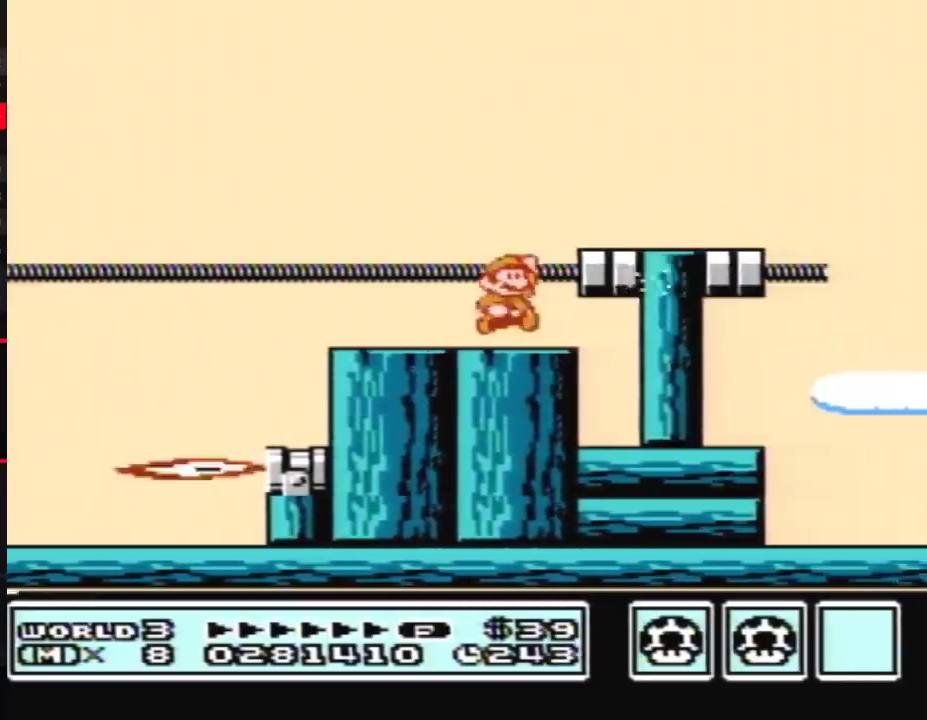
{"buttons": ["B", "DPAD_RIGHT"], "events": [[100, "A", "up"], [133, "B", "up"], [233, "B", "down"], [267, "DPAD_RIGHT", "up"], [350, "DPAD_RIGHT", "down"]]}
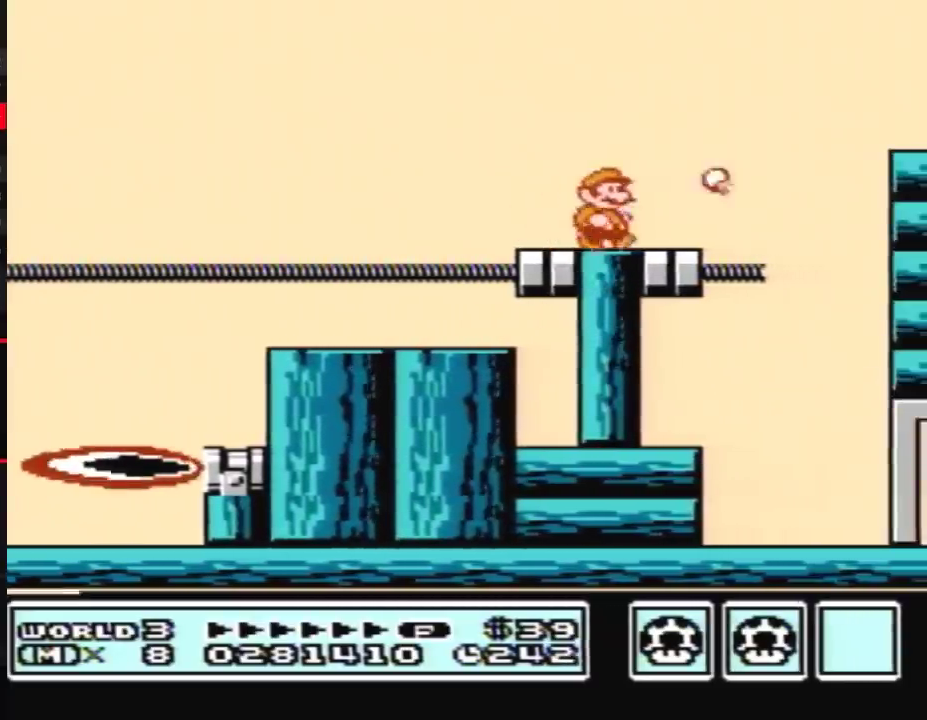
{"buttons": ["A", "B", "DPAD_RIGHT"], "events": [[100, "A", "down"], [167, "DPAD_RIGHT", "up"], [300, "DPAD_RIGHT", "down"]]}
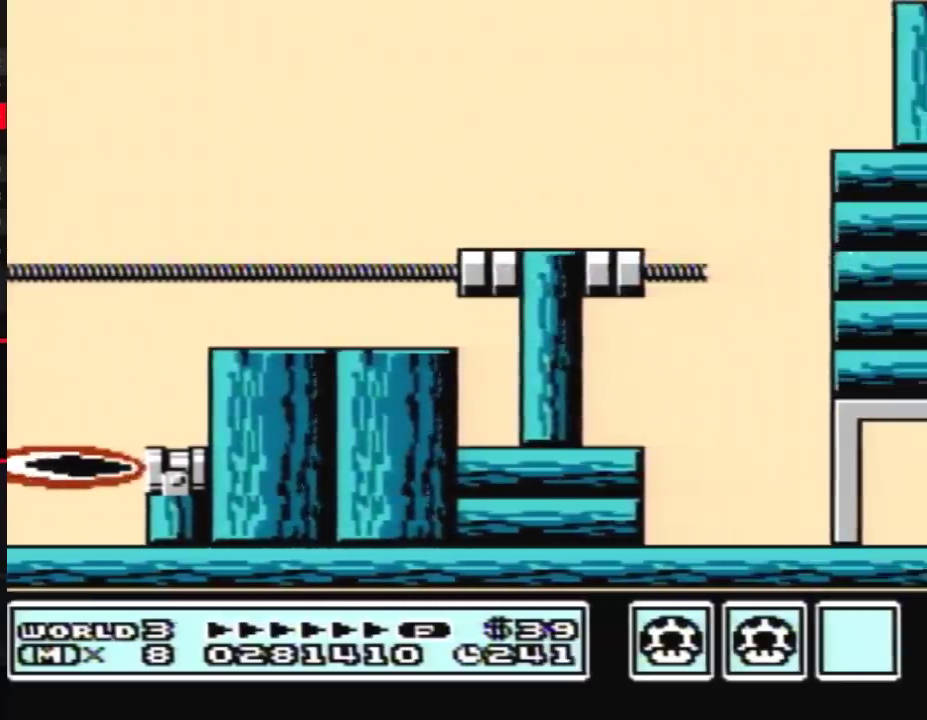
{"buttons": ["DPAD_RIGHT"], "events": [[183, "DPAD_RIGHT", "up"], [317, "DPAD_RIGHT", "down"], [400, "A", "up"], [400, "B", "up"]]}
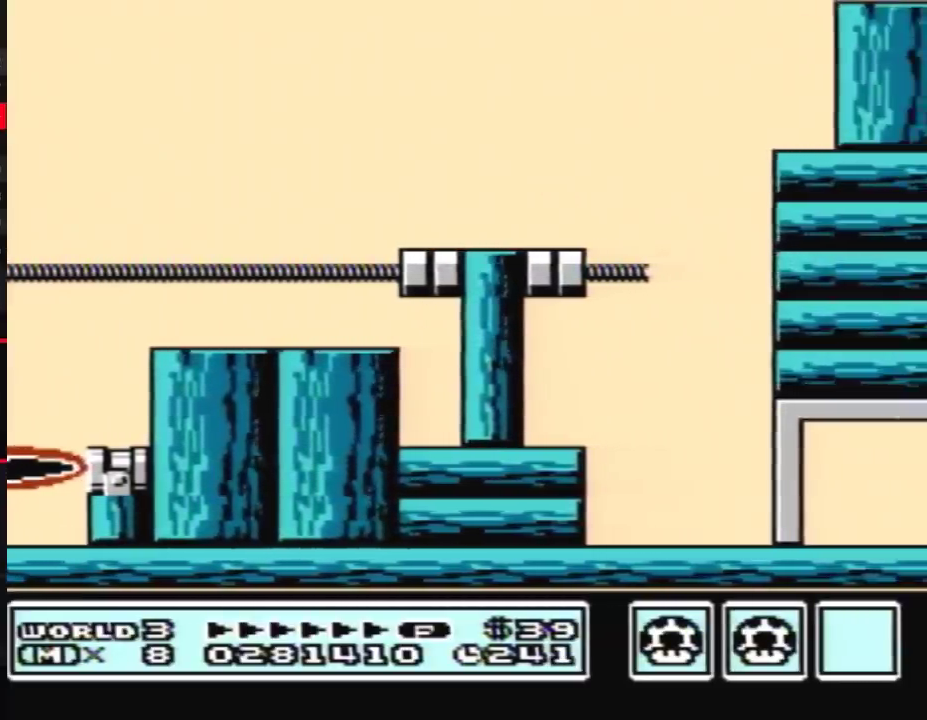
{"buttons": ["DPAD_RIGHT"], "events": []}
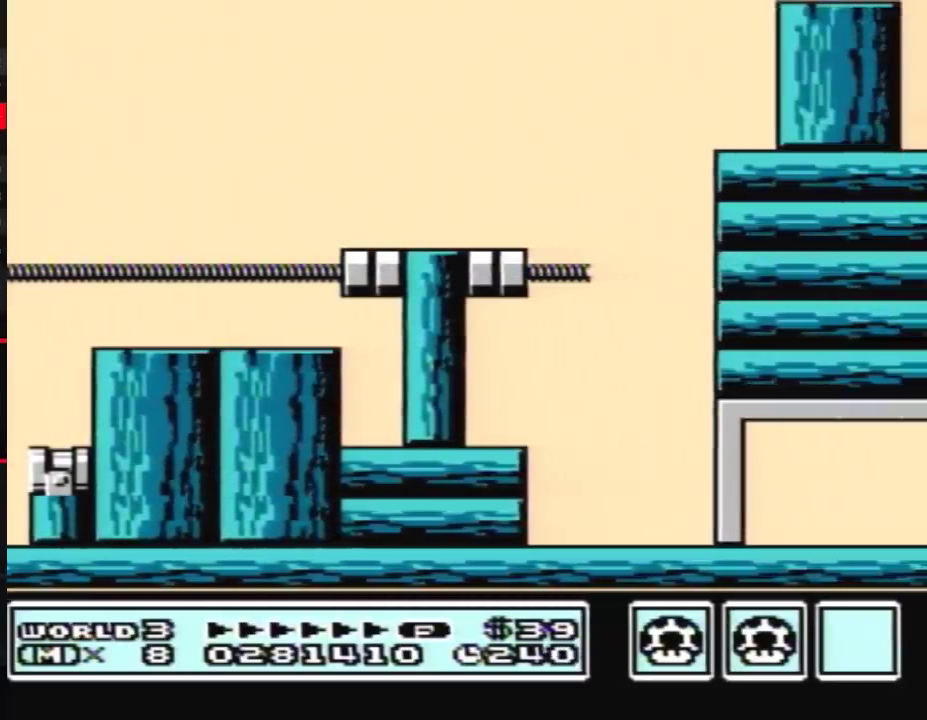
{"buttons": ["DPAD_RIGHT"], "events": []}
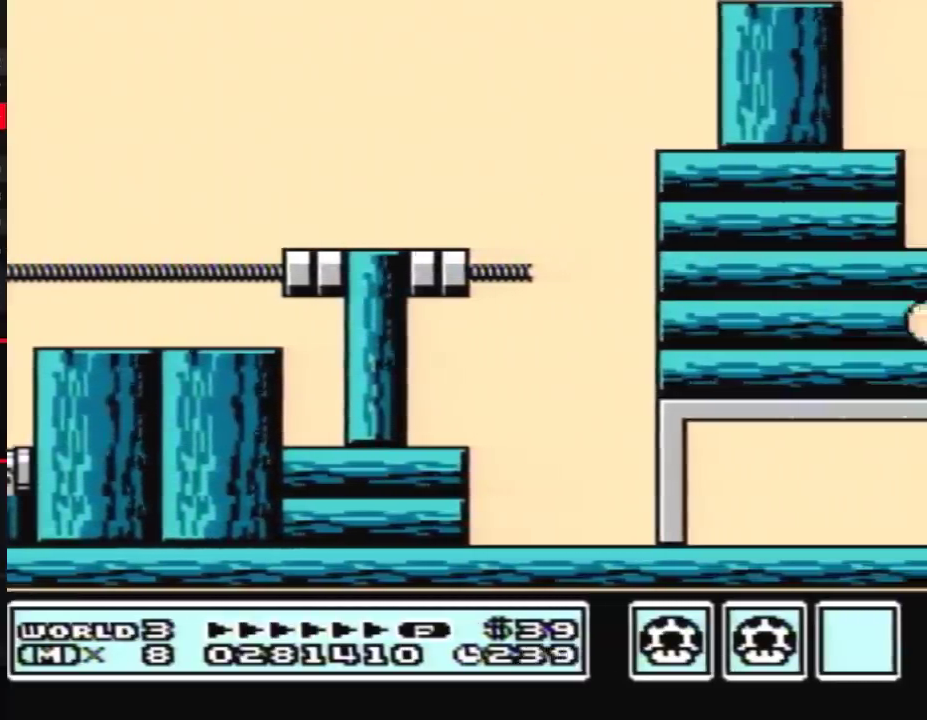
{"buttons": ["DPAD_RIGHT"], "events": []}
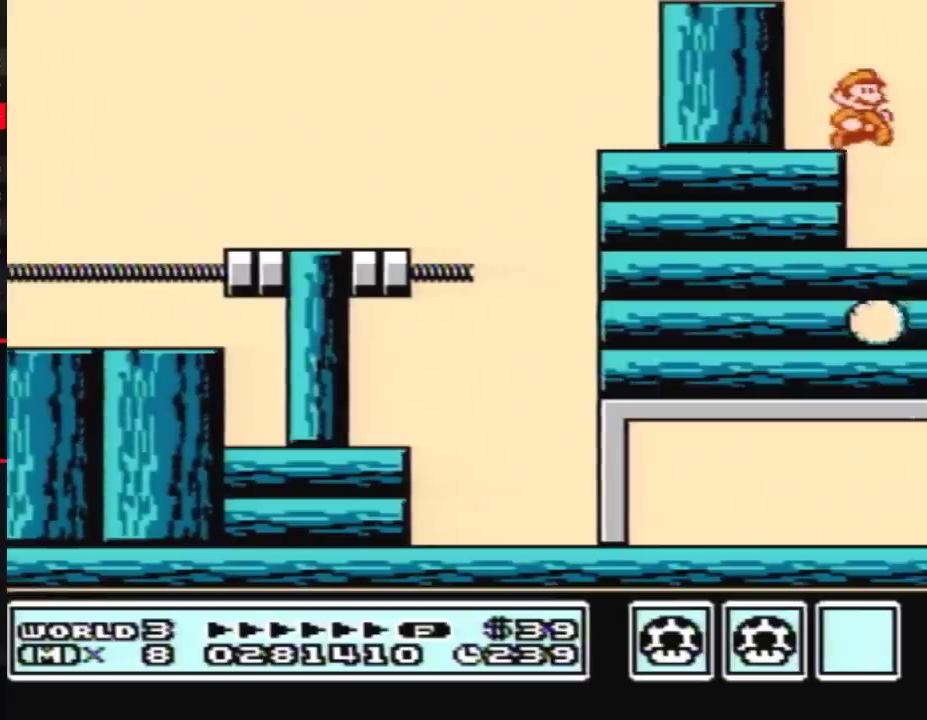
{"buttons": ["DPAD_RIGHT"], "events": []}
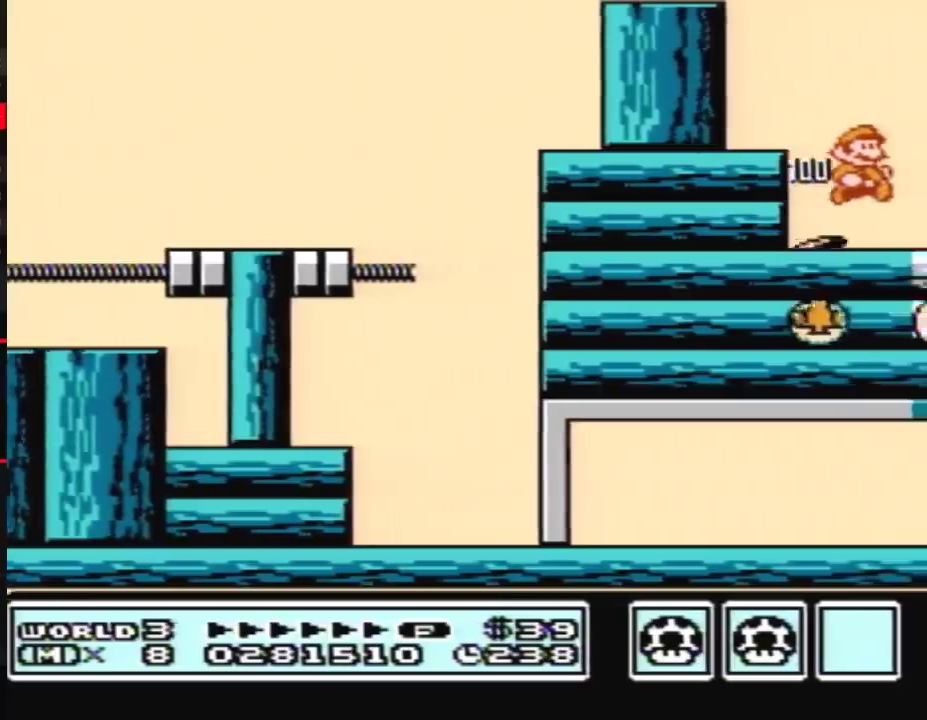
{"buttons": ["DPAD_RIGHT"], "events": []}
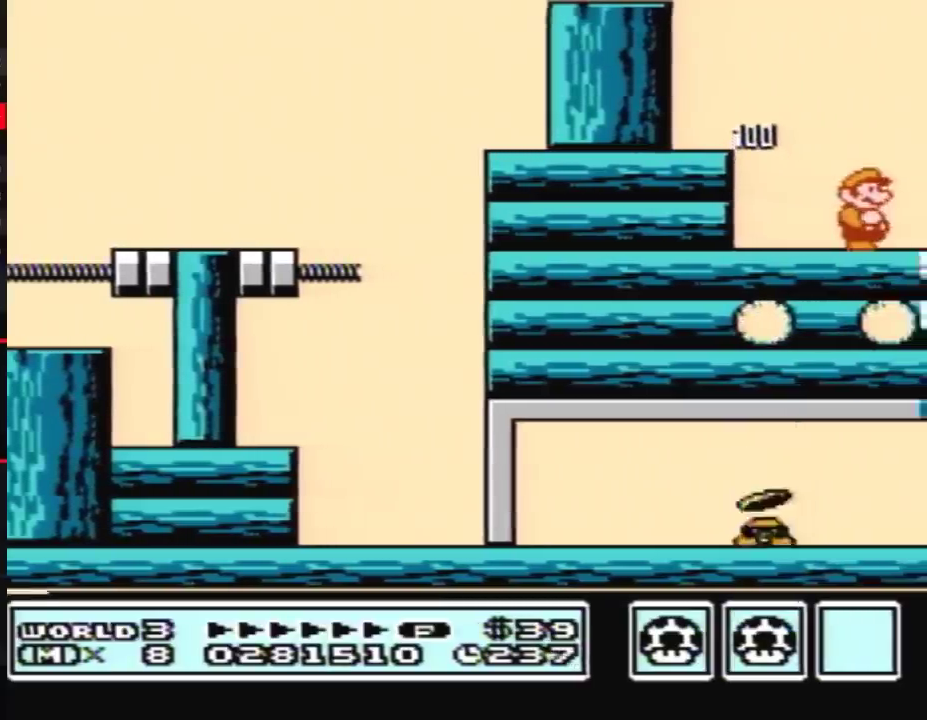
{"buttons": ["DPAD_RIGHT"], "events": []}
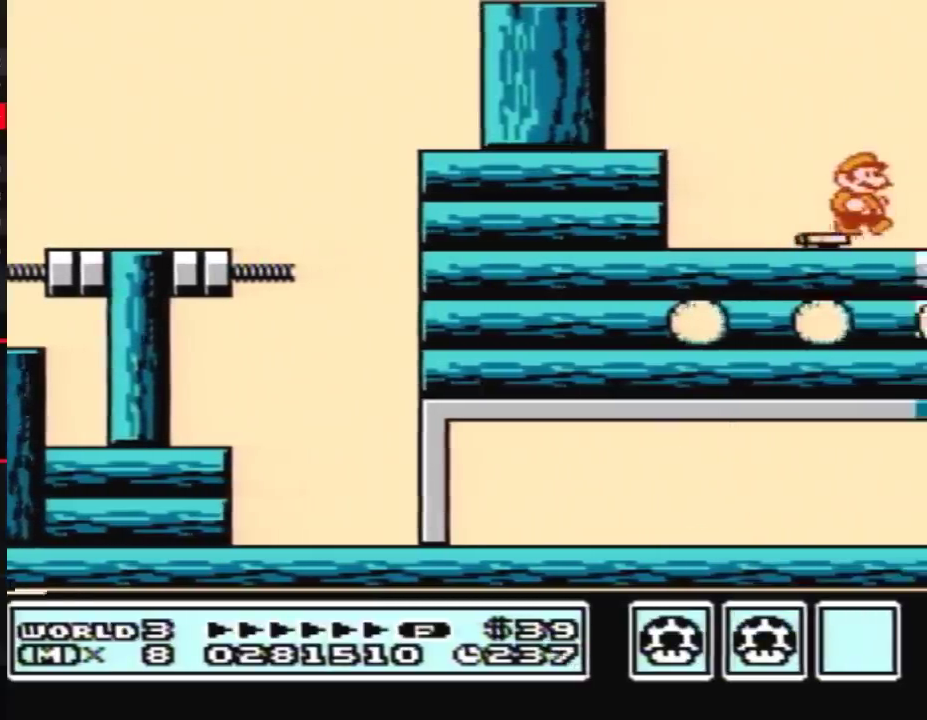
{"buttons": ["DPAD_LEFT"], "events": [[183, "DPAD_RIGHT", "up"], [217, "DPAD_LEFT", "down"], [283, "B", "down"], [333, "B", "up"]]}
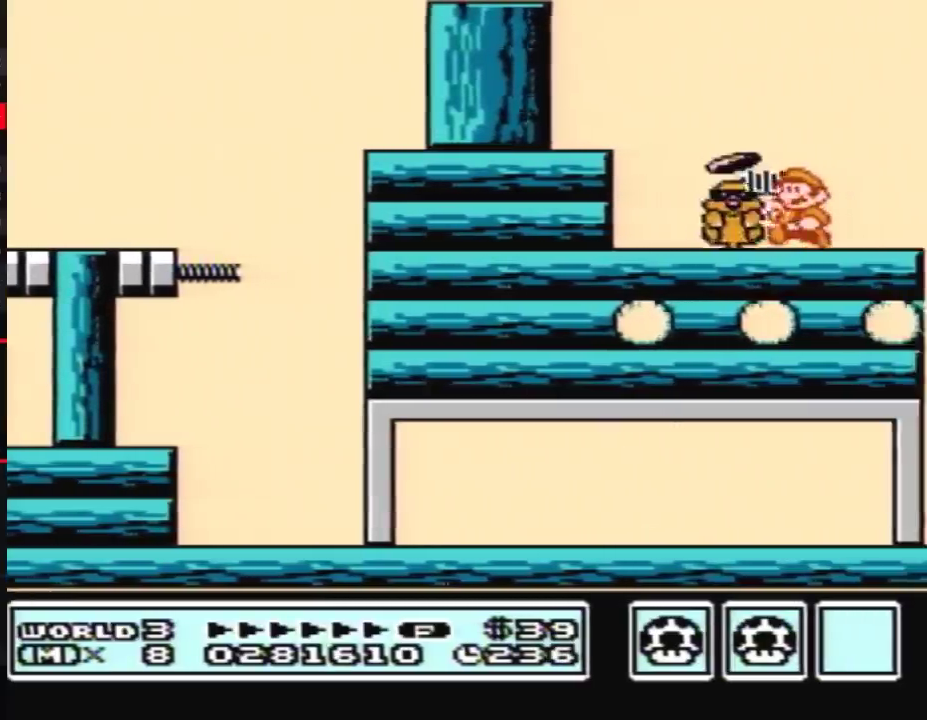
{"buttons": ["DPAD_LEFT"], "events": [[33, "DPAD_LEFT", "up"], [117, "DPAD_RIGHT", "down"], [317, "B", "down"], [367, "B", "up"], [433, "DPAD_RIGHT", "up"], [500, "DPAD_LEFT", "down"]]}